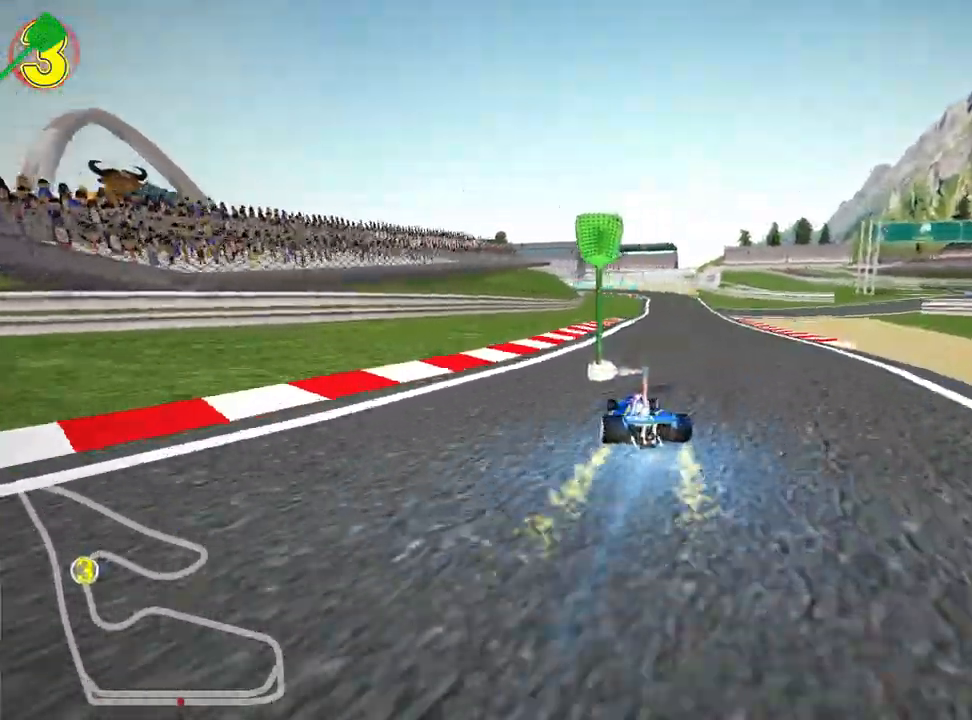
Gameplay with keyboard; each line is a JSON object with the keys held at the frame after it. "events" lists presses ("down") and releases ("up") of "down", "fire", "flag", "left", "look", "nitro", "right", "skid" and "up" between this image and that frame as [ms after this image, input, new state], when the widget could be followed in between. No other keys are recorded. Mouse input is not recorded. Key names are as the overlay labels them; some are game actions (e.g. jump) rather than physical keys.
{"keys": ["right", "skid", "up"], "events": [[250, "right", "up"], [300, "left", "down"], [333, "skid", "down"], [483, "left", "up"], [500, "right", "down"]]}
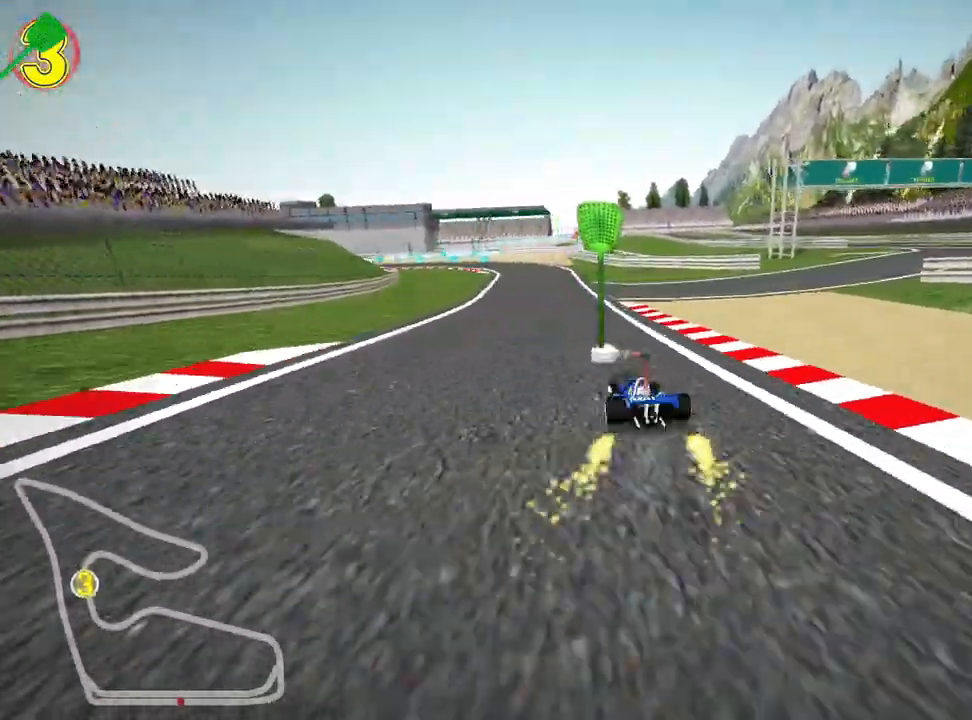
{"keys": ["right", "skid", "up"], "events": []}
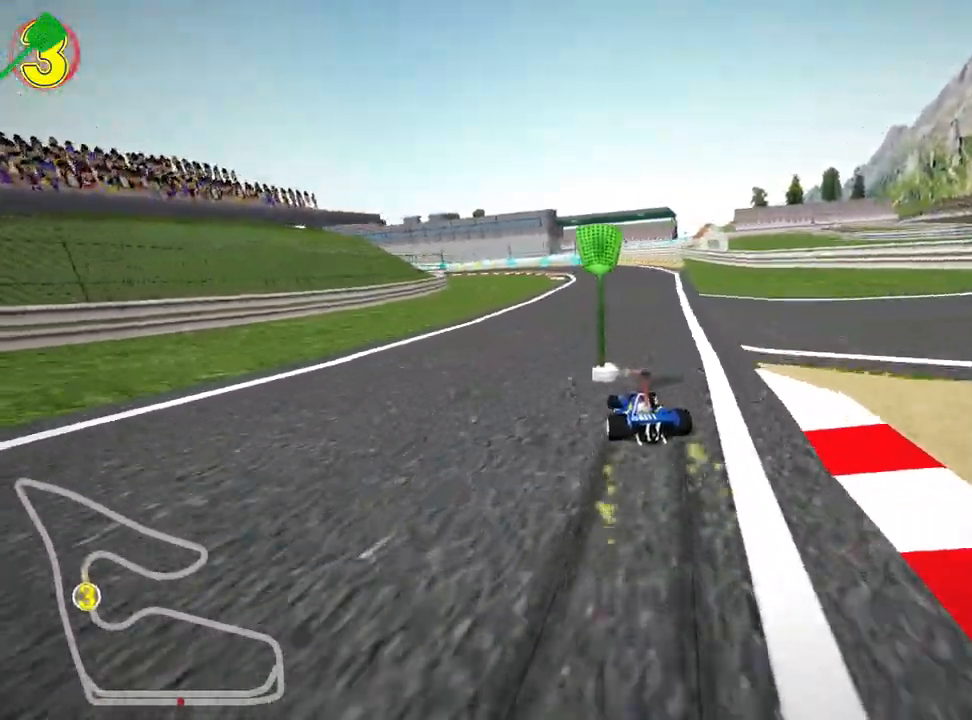
{"keys": ["skid", "up"], "events": [[283, "left", "down"], [333, "right", "up"], [500, "left", "up"]]}
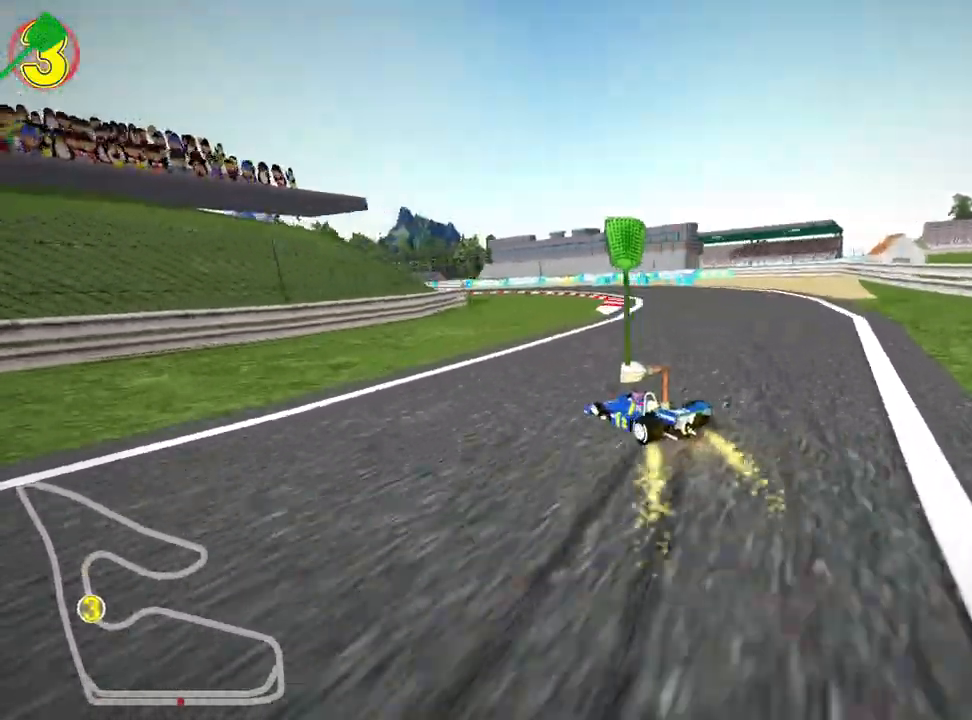
{"keys": ["left", "skid", "up"], "events": [[33, "right", "down"], [233, "right", "up"], [467, "left", "down"]]}
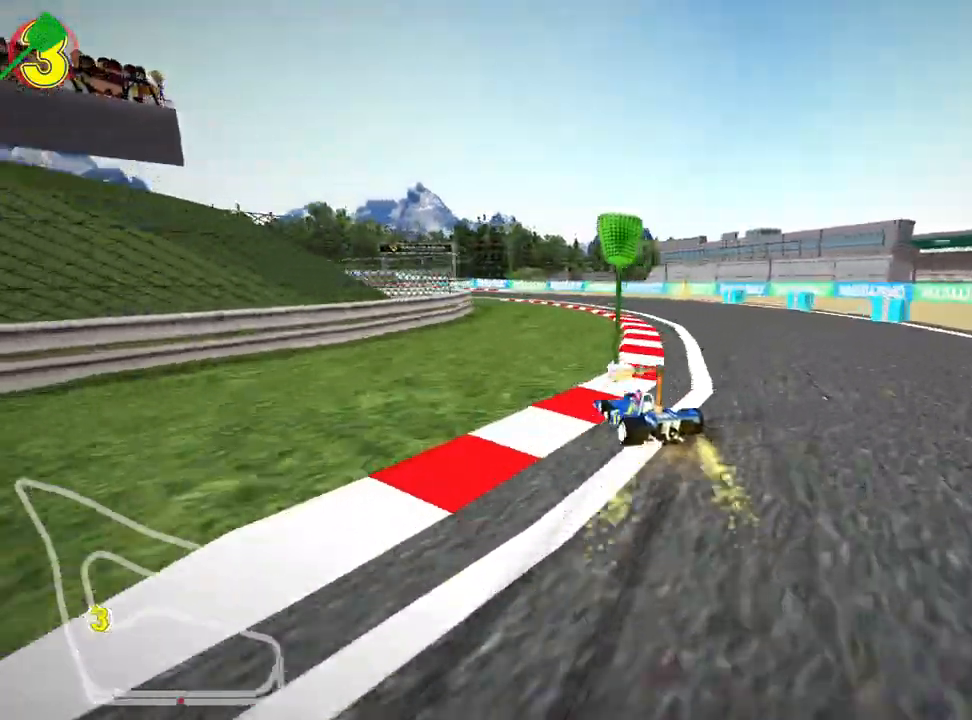
{"keys": ["left", "skid", "up"], "events": [[200, "nitro", "down"], [350, "nitro", "up"]]}
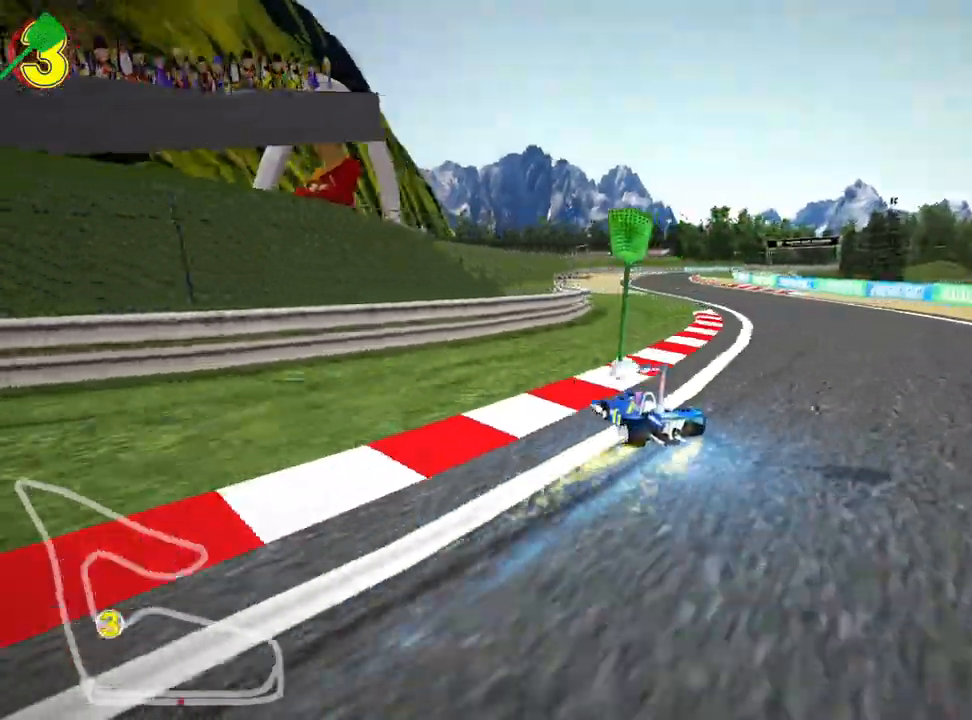
{"keys": ["left", "skid", "up"], "events": [[17, "right", "down"], [67, "left", "up"], [383, "left", "down"], [433, "right", "up"]]}
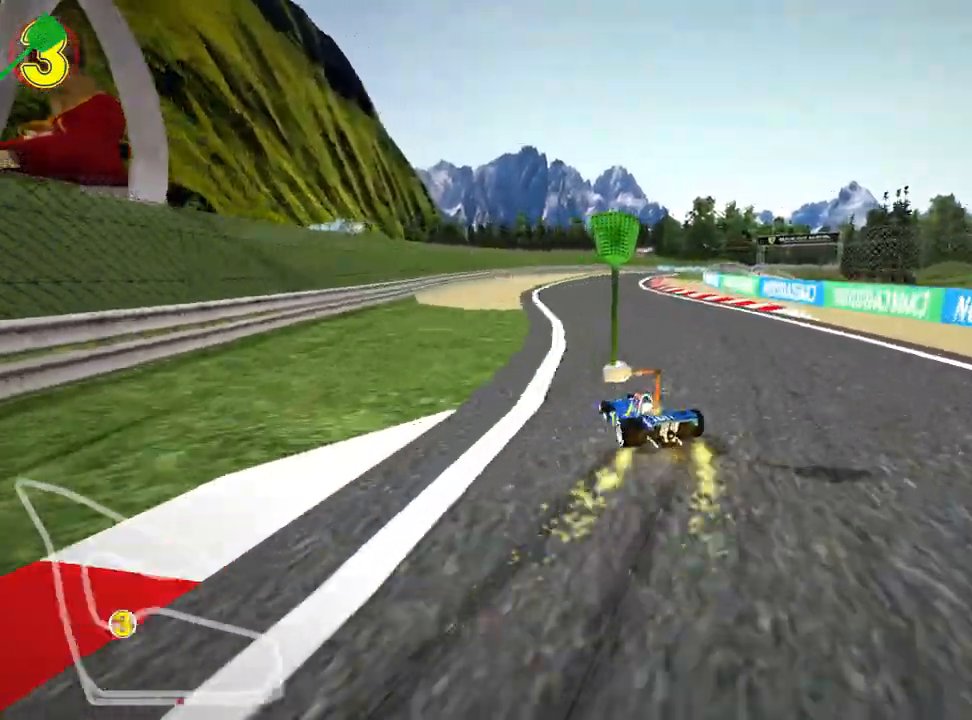
{"keys": ["right", "skid", "up"], "events": [[33, "right", "down"], [67, "left", "up"]]}
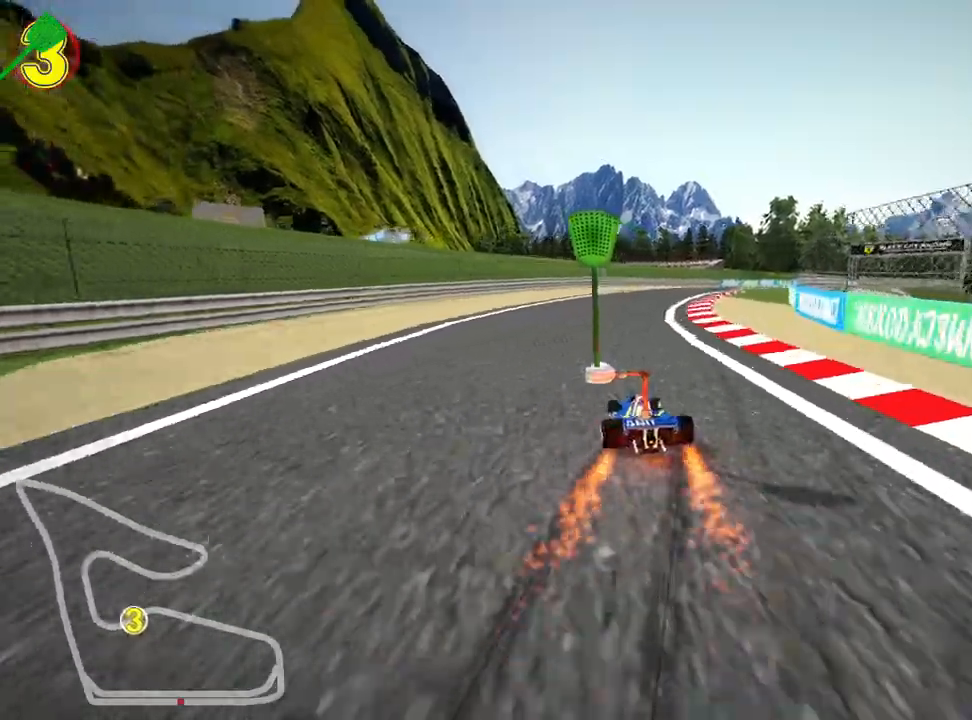
{"keys": ["nitro", "right", "up"], "events": [[283, "skid", "up"], [383, "nitro", "down"]]}
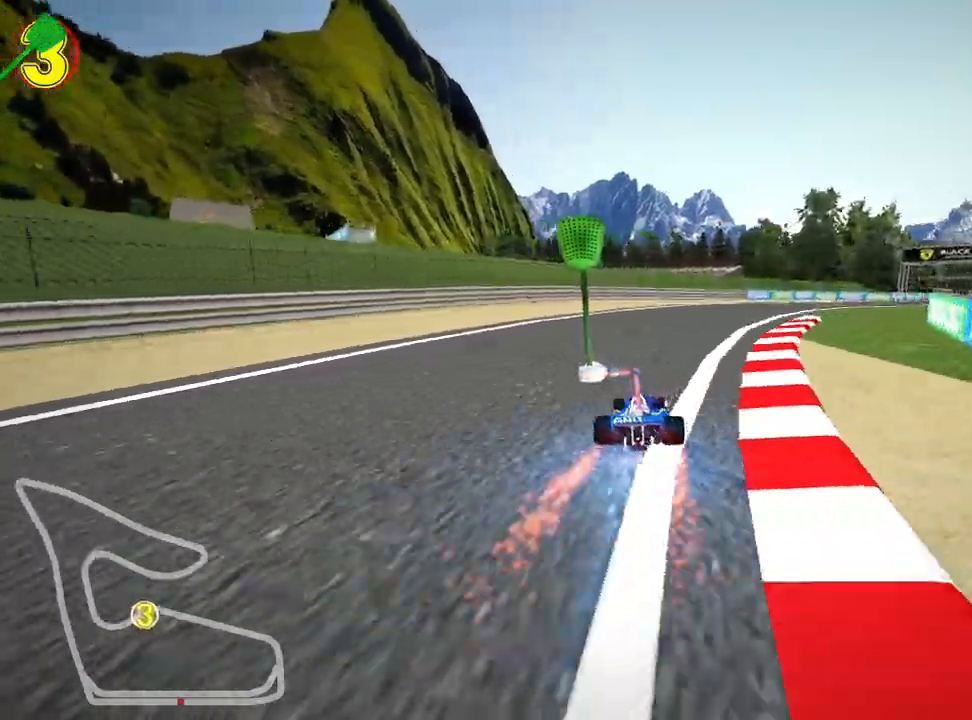
{"keys": ["up"], "events": [[67, "nitro", "up"], [133, "right", "up"]]}
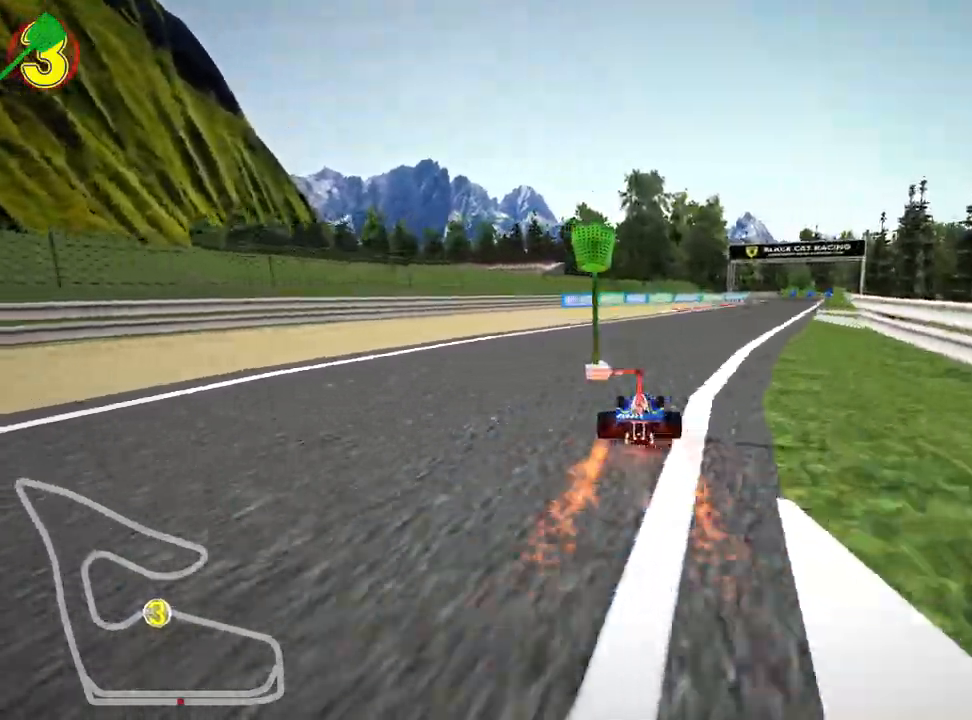
{"keys": ["left", "skid", "up"], "events": [[83, "skid", "down"], [100, "right", "down"], [267, "left", "down"], [317, "right", "up"]]}
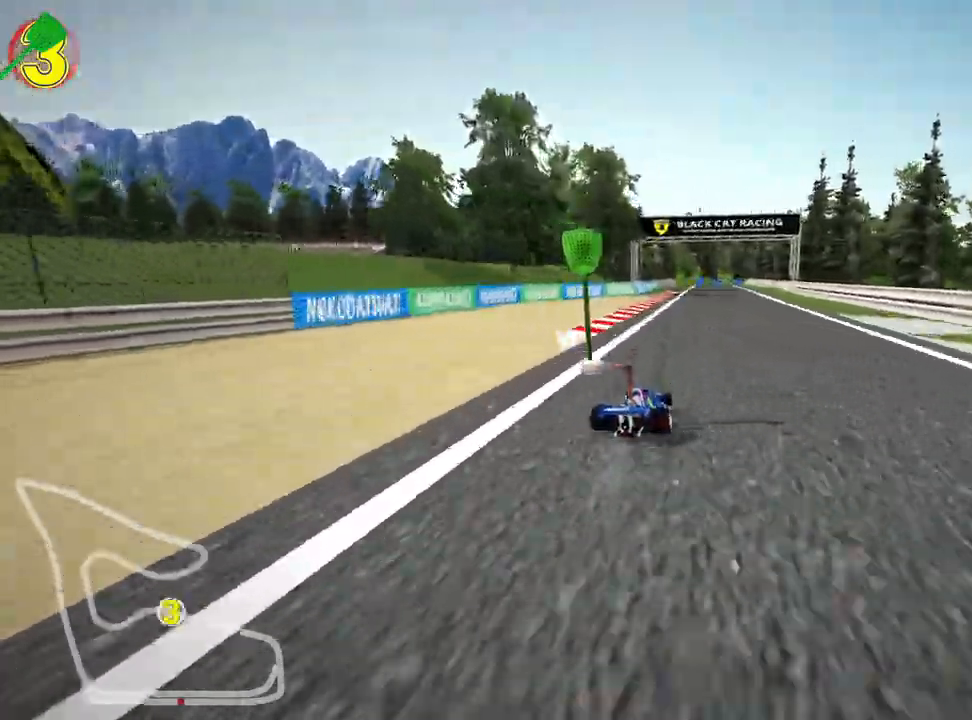
{"keys": ["left", "skid", "up"], "events": []}
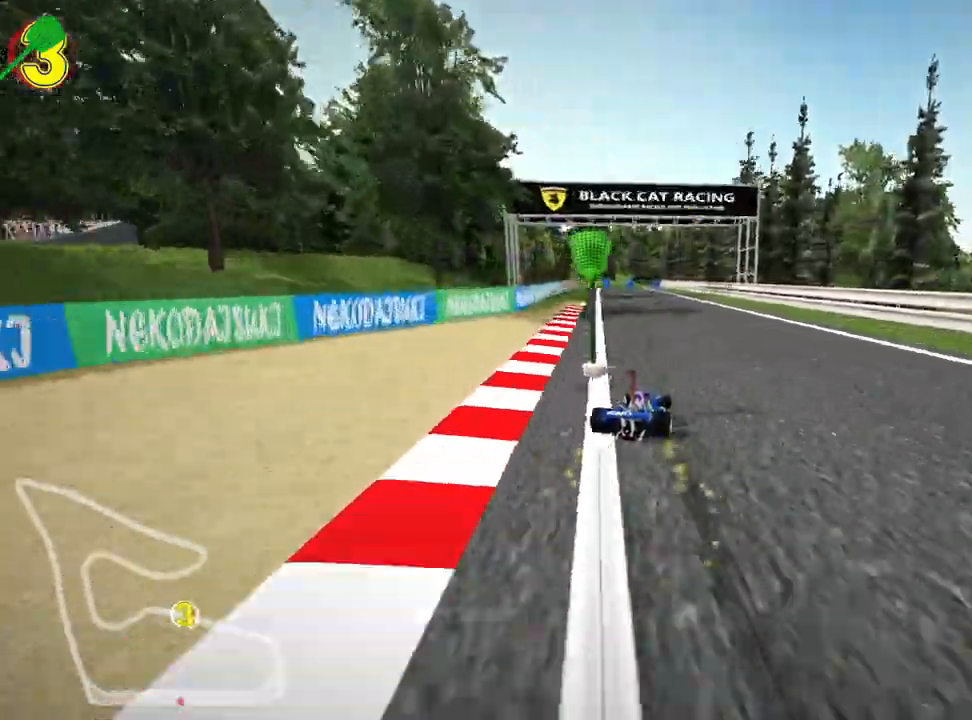
{"keys": ["left", "up"], "events": [[483, "skid", "up"]]}
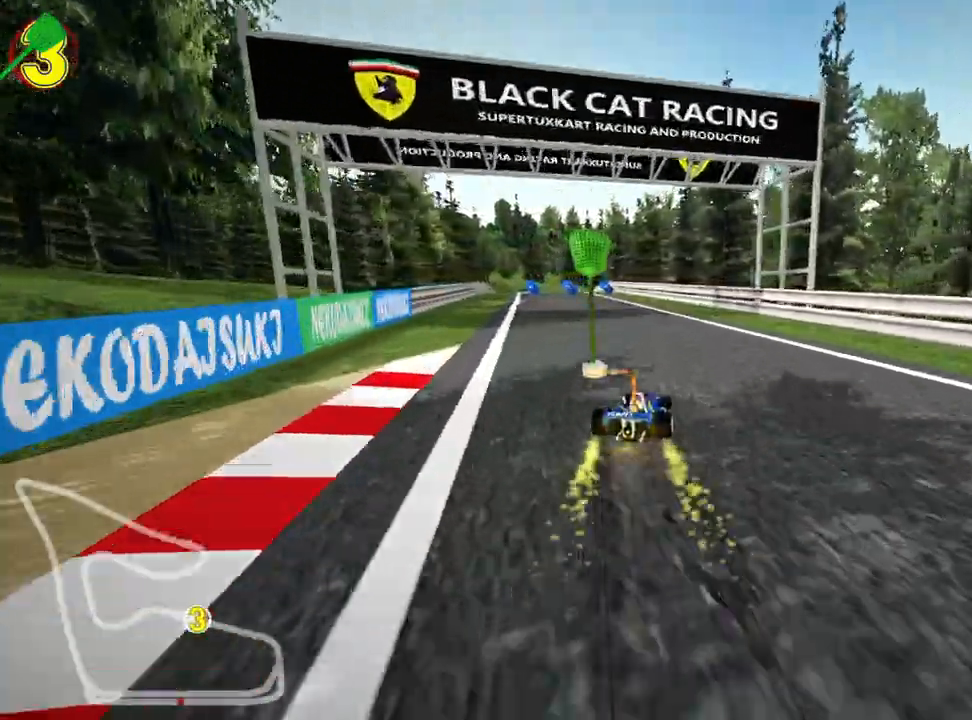
{"keys": ["right", "up"], "events": [[17, "nitro", "down"], [183, "nitro", "up"], [233, "left", "up"], [383, "right", "down"]]}
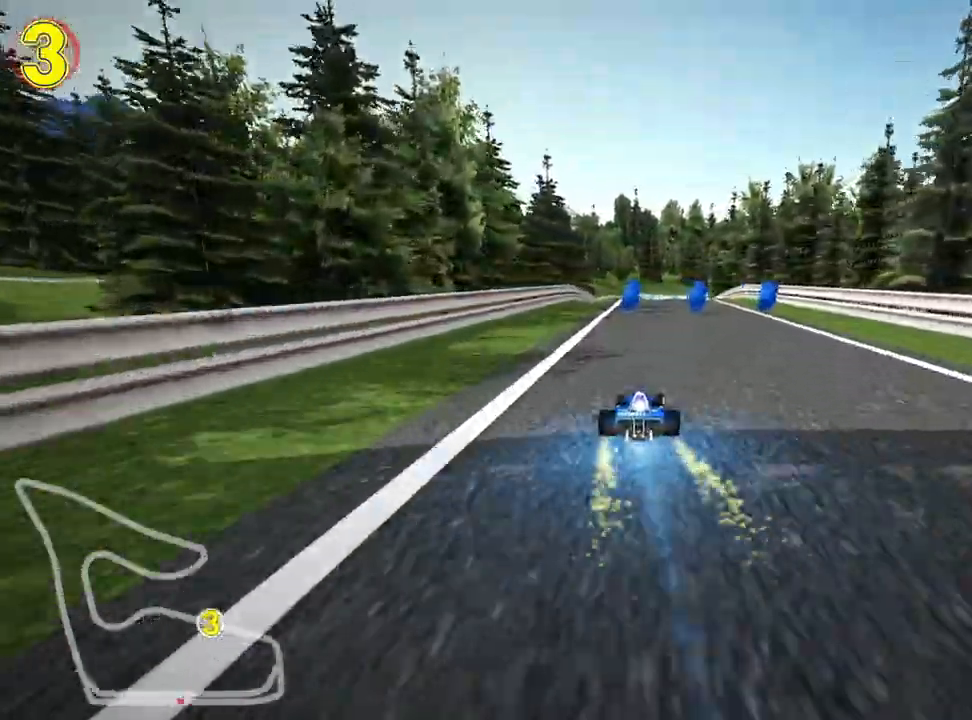
{"keys": ["left", "up"], "events": [[83, "right", "up"], [483, "left", "down"]]}
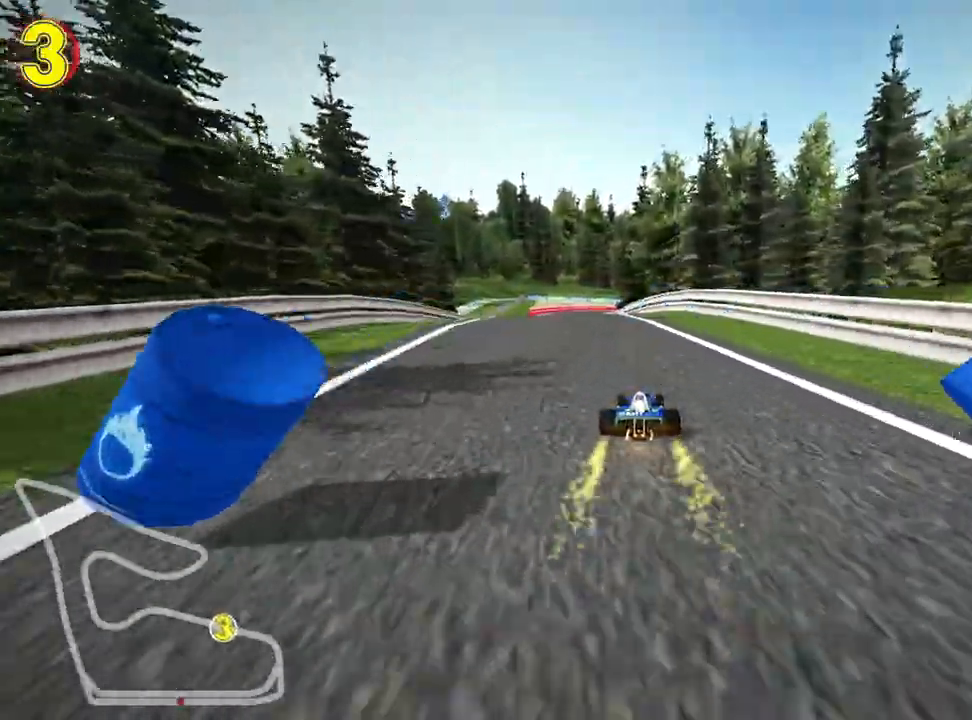
{"keys": ["right", "skid", "up"], "events": [[167, "nitro", "down"], [317, "nitro", "up"], [417, "left", "up"], [433, "skid", "down"], [450, "right", "down"]]}
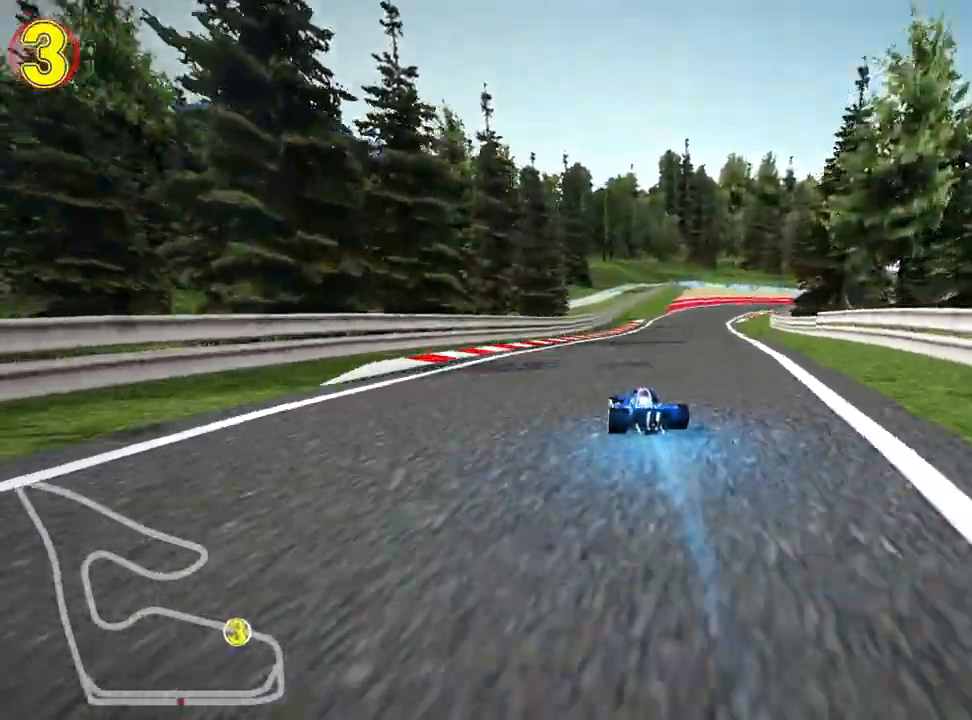
{"keys": ["left", "skid", "up"], "events": [[117, "left", "down"], [200, "right", "up"]]}
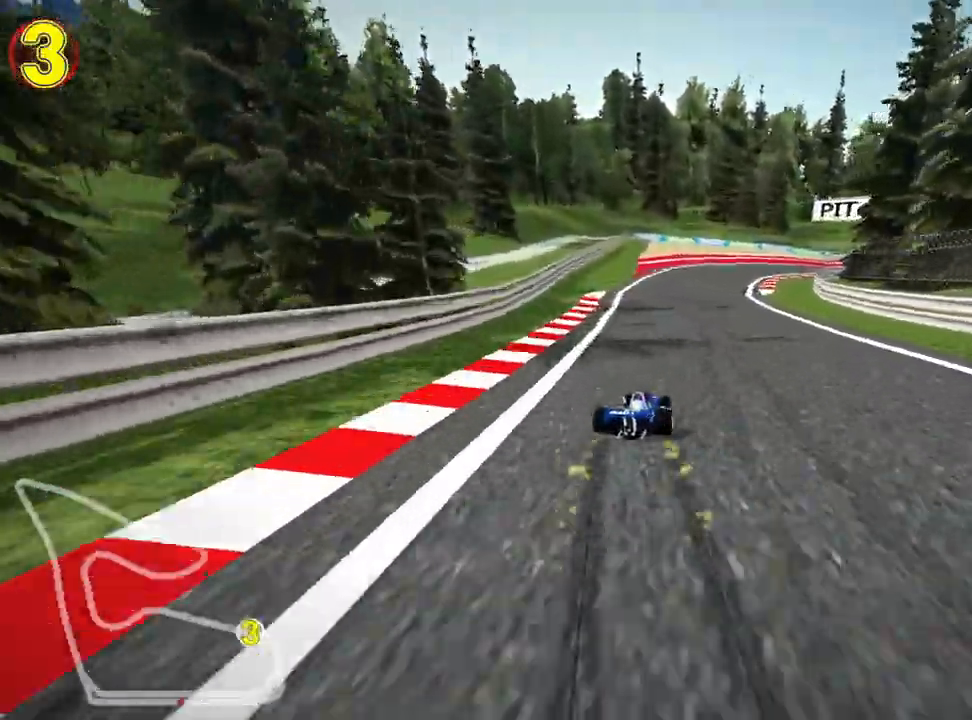
{"keys": ["left", "right", "skid", "up"], "events": [[67, "right", "down"], [117, "left", "up"], [300, "right", "up"], [333, "left", "down"], [433, "right", "down"]]}
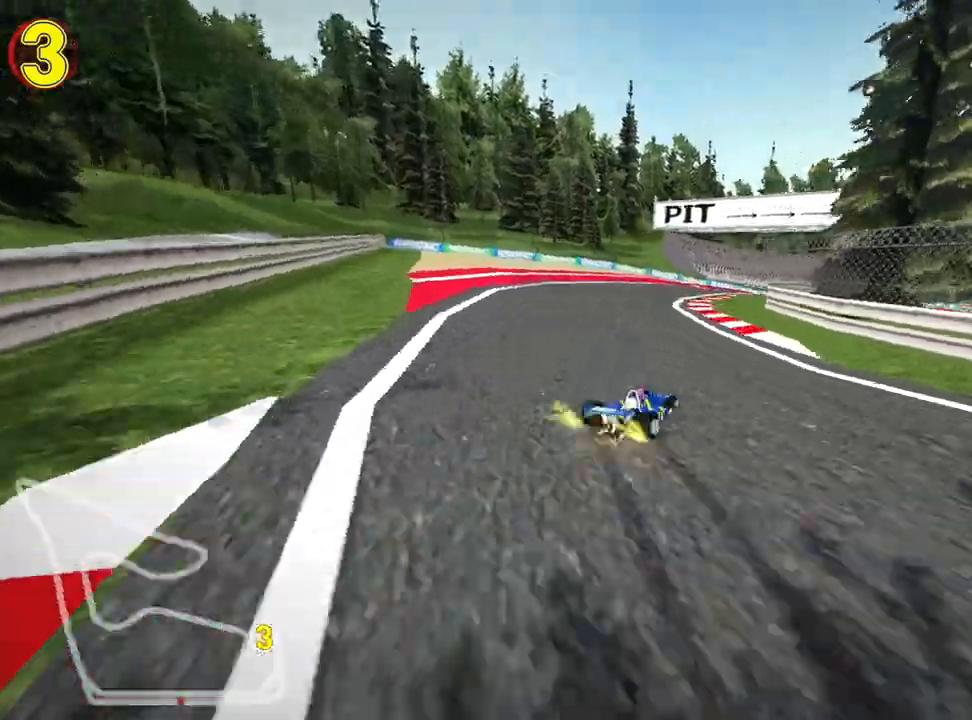
{"keys": ["left", "right", "skid", "up"], "events": [[17, "left", "up"], [400, "left", "down"]]}
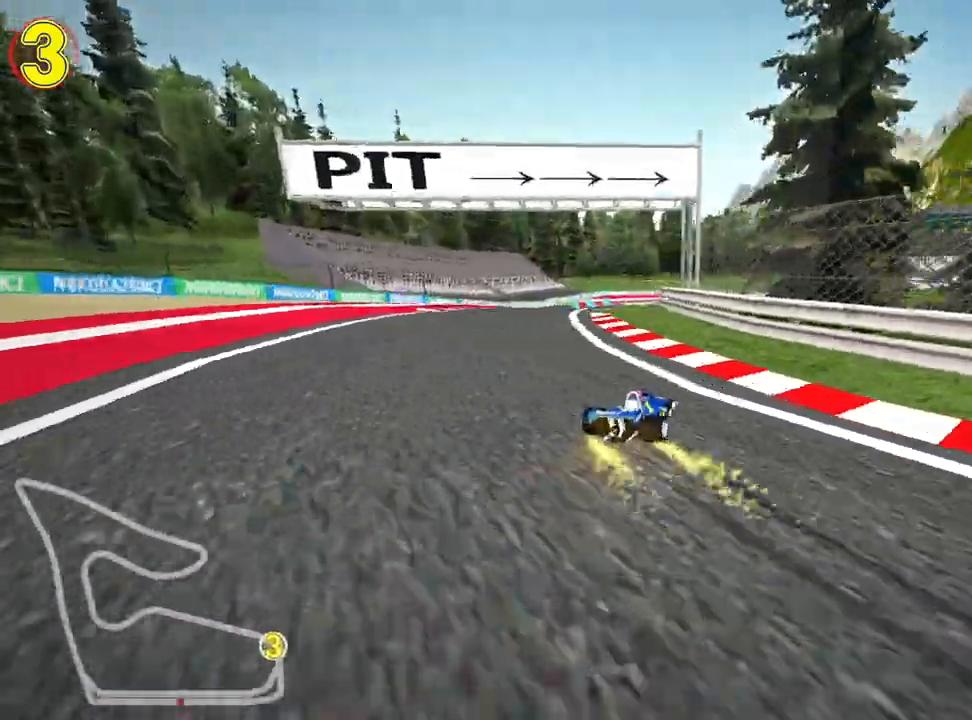
{"keys": ["left", "skid", "up"], "events": [[17, "right", "up"], [117, "nitro", "down"], [317, "nitro", "up"]]}
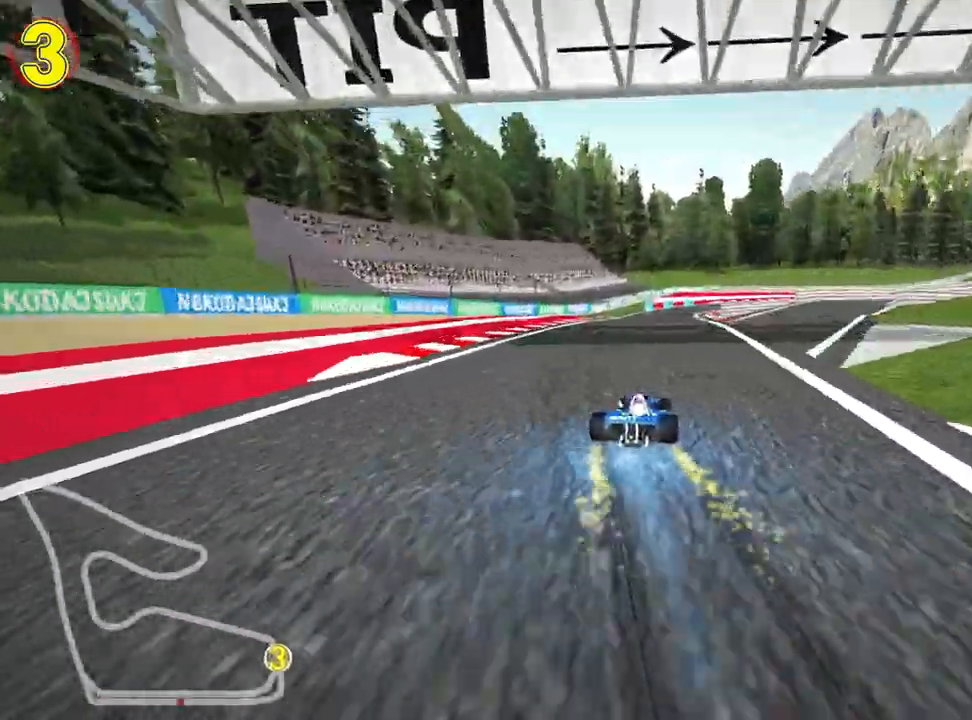
{"keys": ["left", "skid", "up"], "events": []}
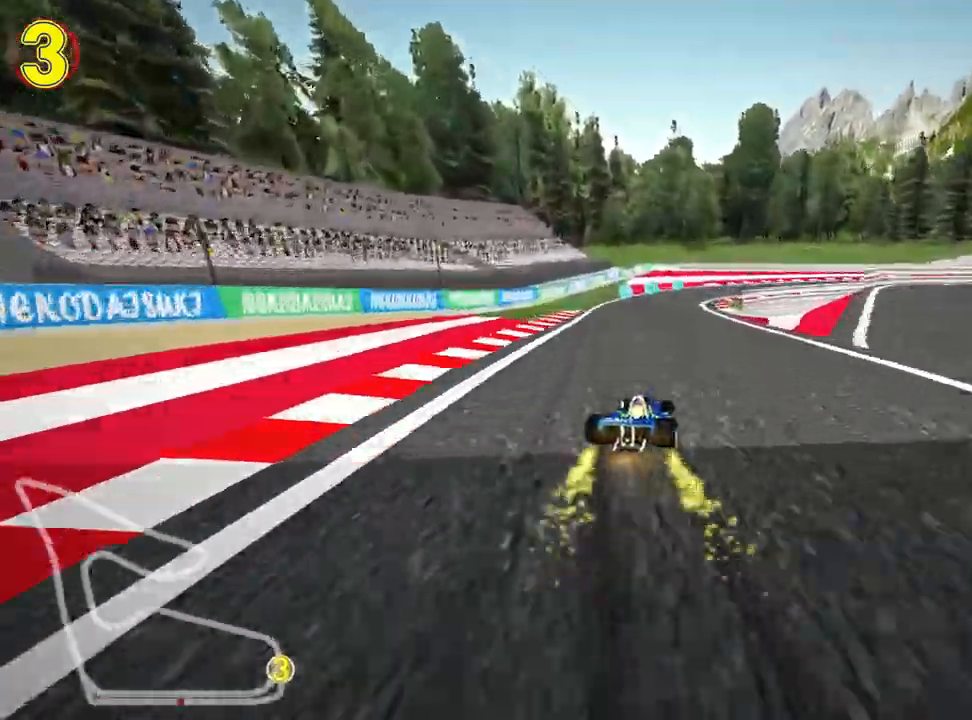
{"keys": ["right", "skid", "up"], "events": [[383, "left", "up"], [417, "right", "down"]]}
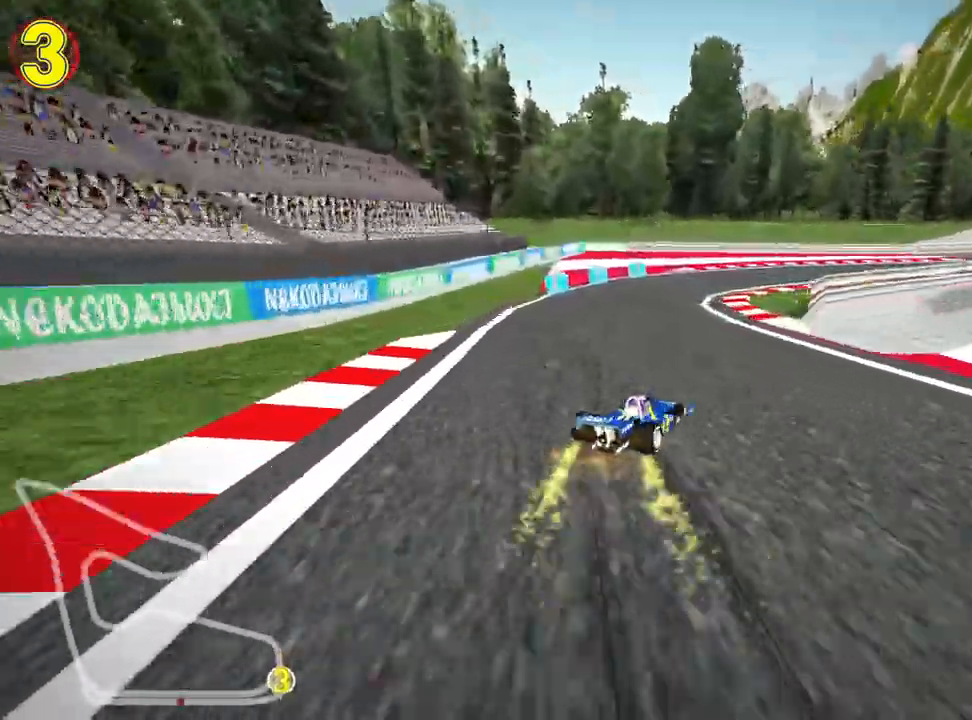
{"keys": ["right", "skid", "up"], "events": [[267, "nitro", "down"], [400, "nitro", "up"]]}
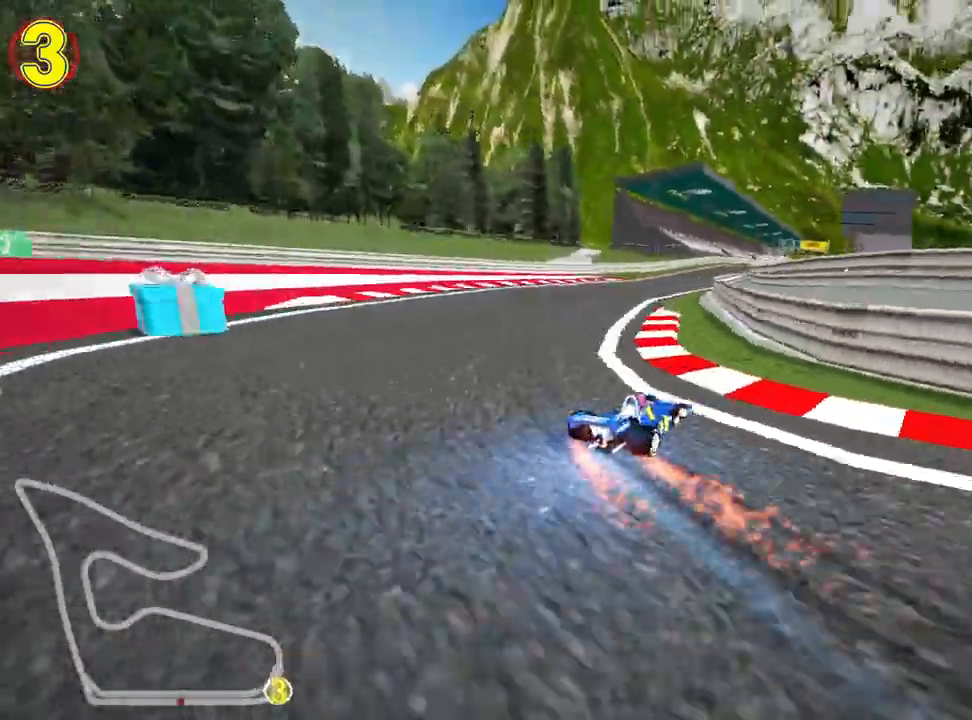
{"keys": ["left", "skid", "up"], "events": [[333, "left", "down"], [450, "right", "up"]]}
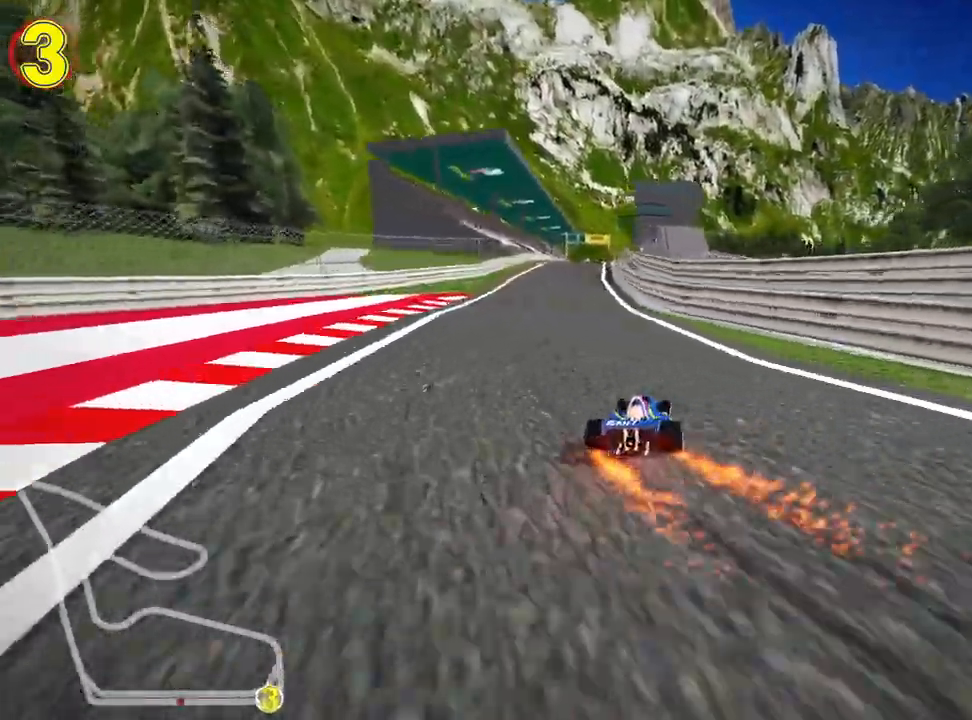
{"keys": ["left", "skid", "up"], "events": [[83, "left", "up"], [183, "left", "down"]]}
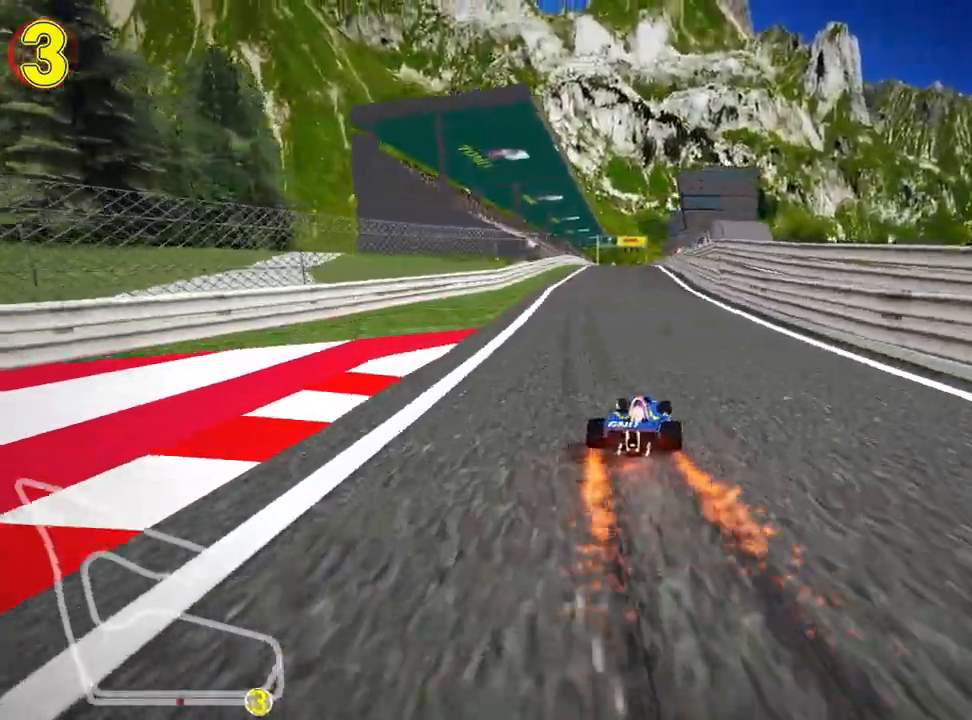
{"keys": ["up"], "events": [[233, "skid", "up"], [250, "nitro", "down"], [350, "left", "up"], [417, "nitro", "up"]]}
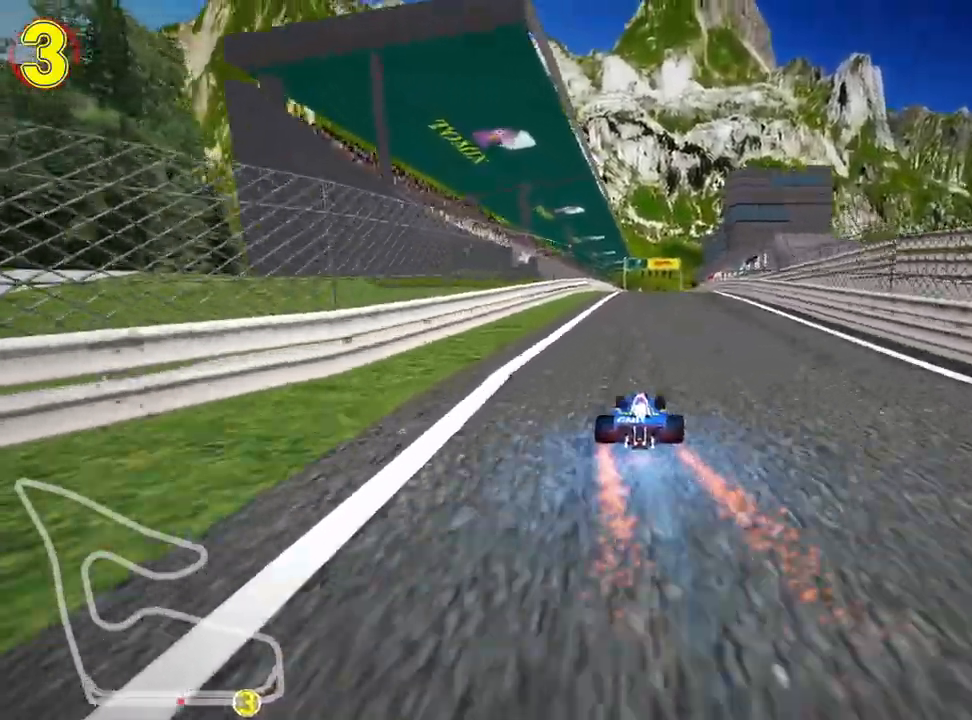
{"keys": ["left", "skid", "up"], "events": [[100, "right", "down"], [383, "right", "up"], [417, "left", "down"], [433, "skid", "down"]]}
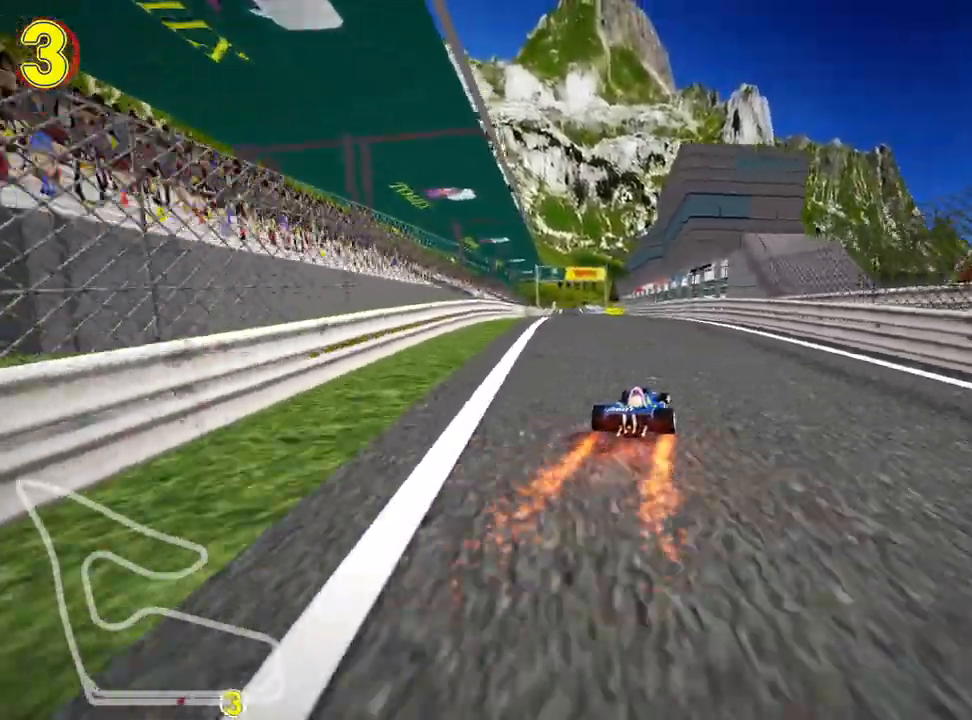
{"keys": ["right", "skid", "up"], "events": [[83, "left", "up"], [100, "right", "down"]]}
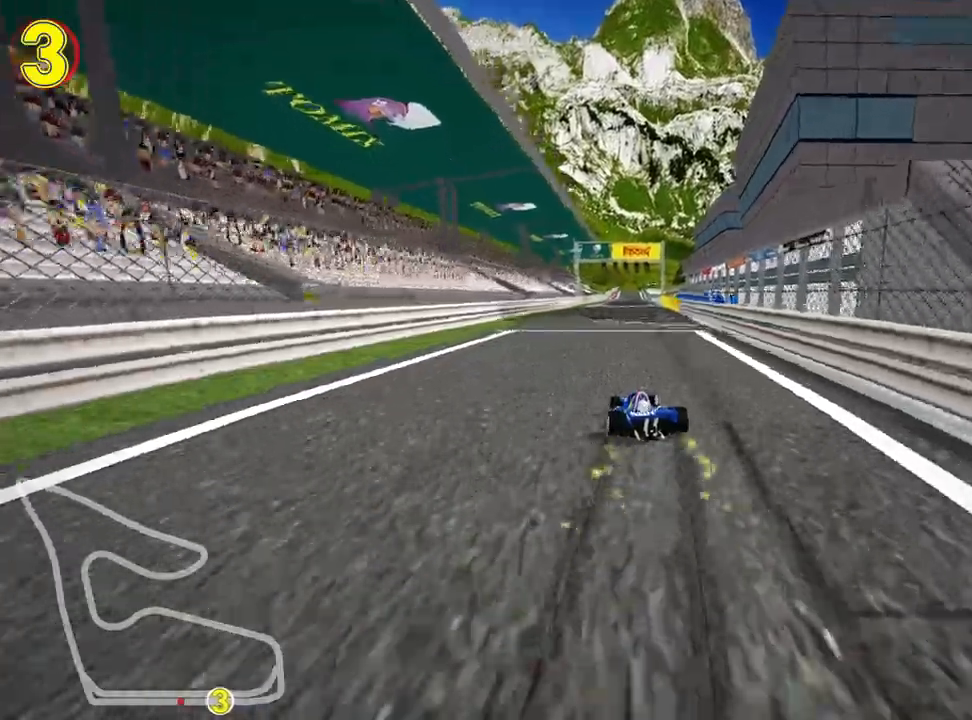
{"keys": ["right", "skid", "up"], "events": []}
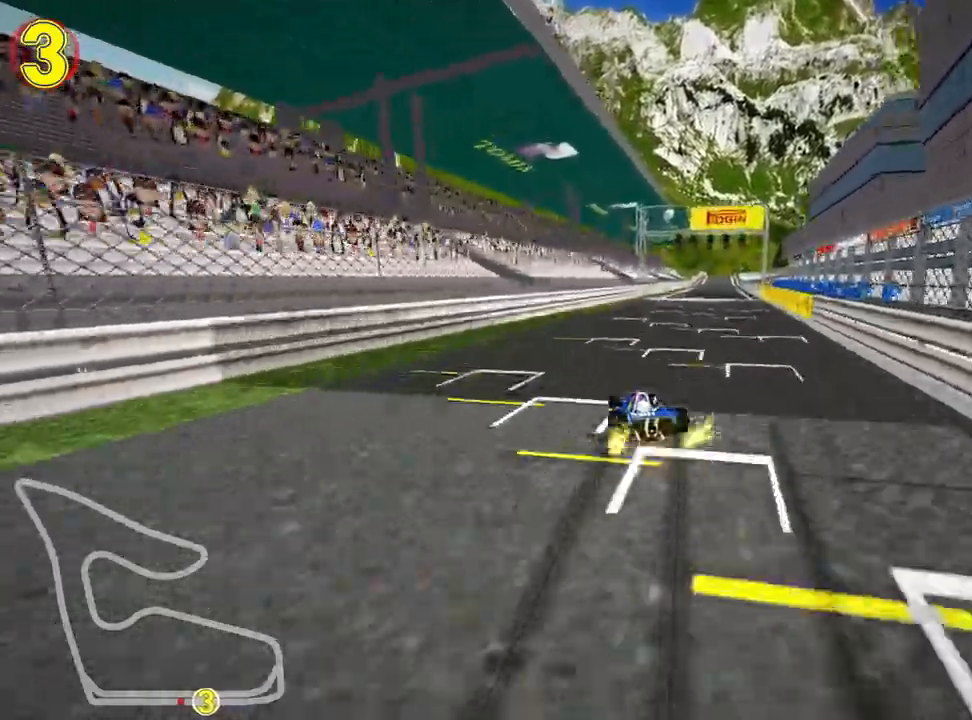
{"keys": ["up"], "events": [[50, "skid", "up"], [83, "nitro", "down"], [217, "right", "up"], [333, "nitro", "up"]]}